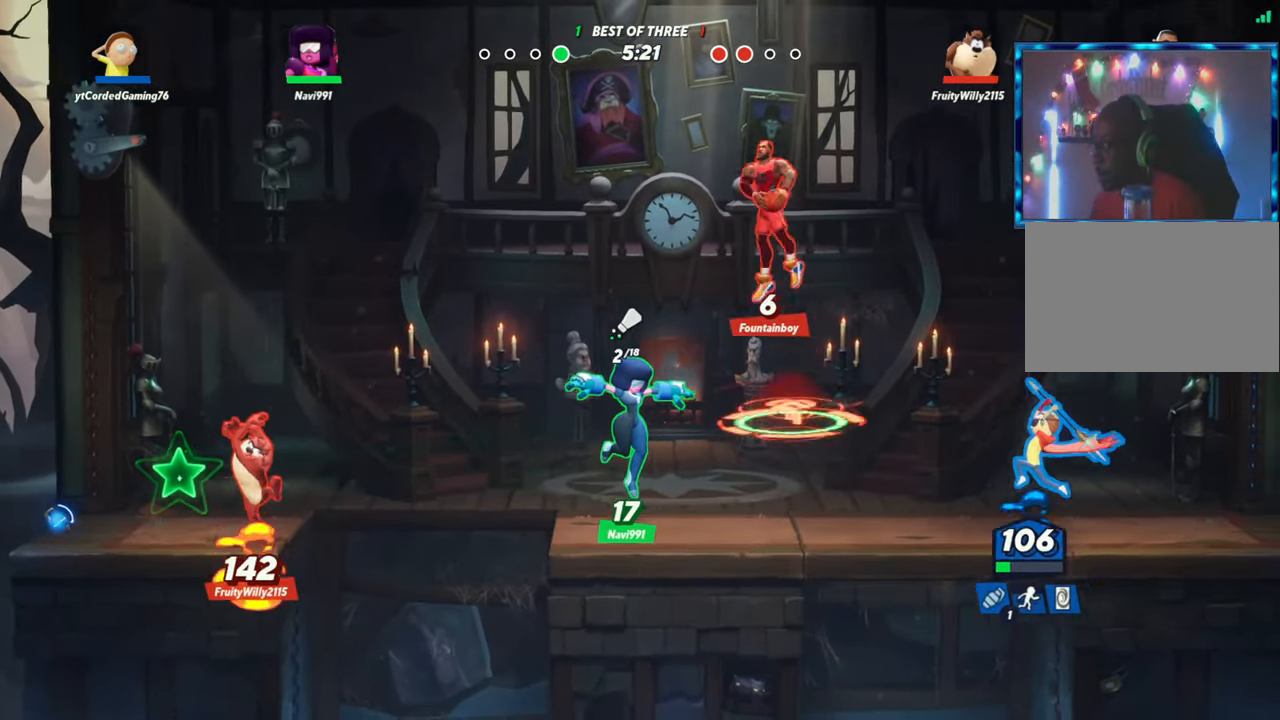
Gameplay with a controller (arcade stick); each line is a JSON object with the inputs held at the frame after it. "events" lists button and stick changes between this image and that frame as [ms after this image, input, new state], when the widget could be followed in between. Not read: L3 R3.
{"buttons": [], "left_stick": "left", "events": [[17, "R1", "up"], [83, "left_stick", "right"], [283, "L2", "down"], [283, "START", "down"], [417, "L2", "up"], [450, "START", "up"], [450, "left_stick", "left"]]}
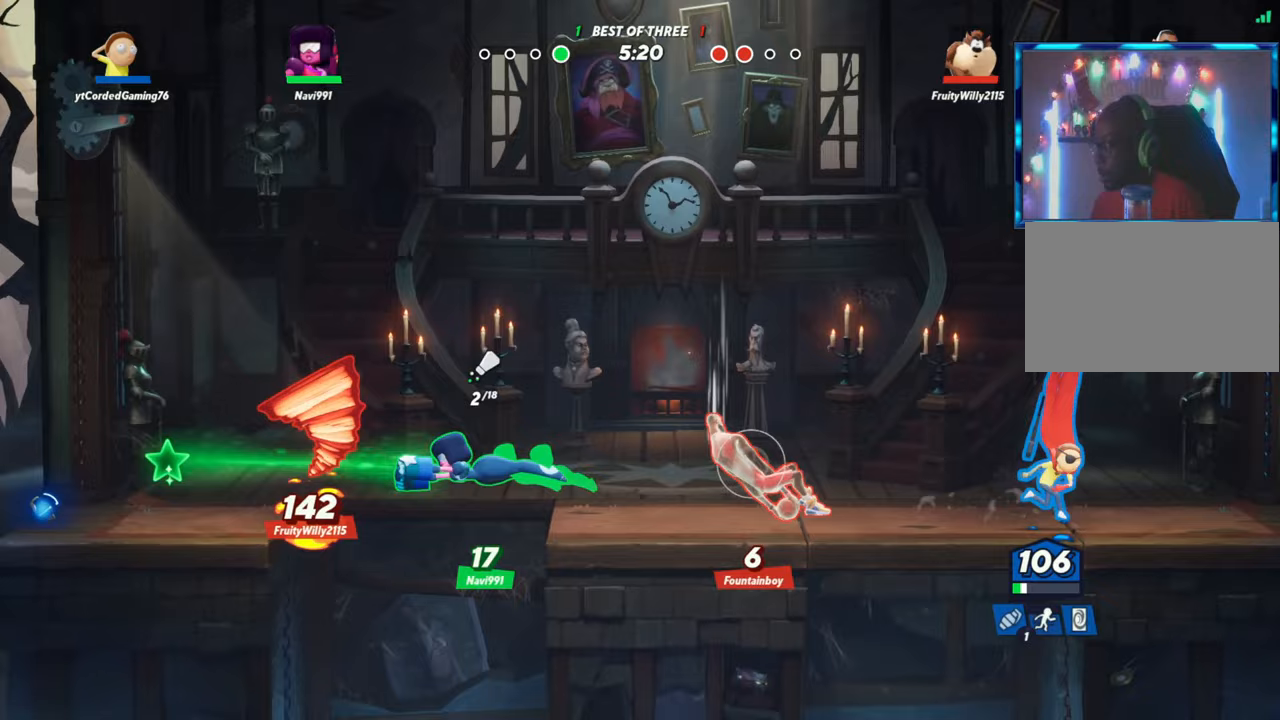
{"buttons": [], "left_stick": "center", "events": [[50, "L1", "down"], [417, "L1", "up"], [450, "left_stick", "center"]]}
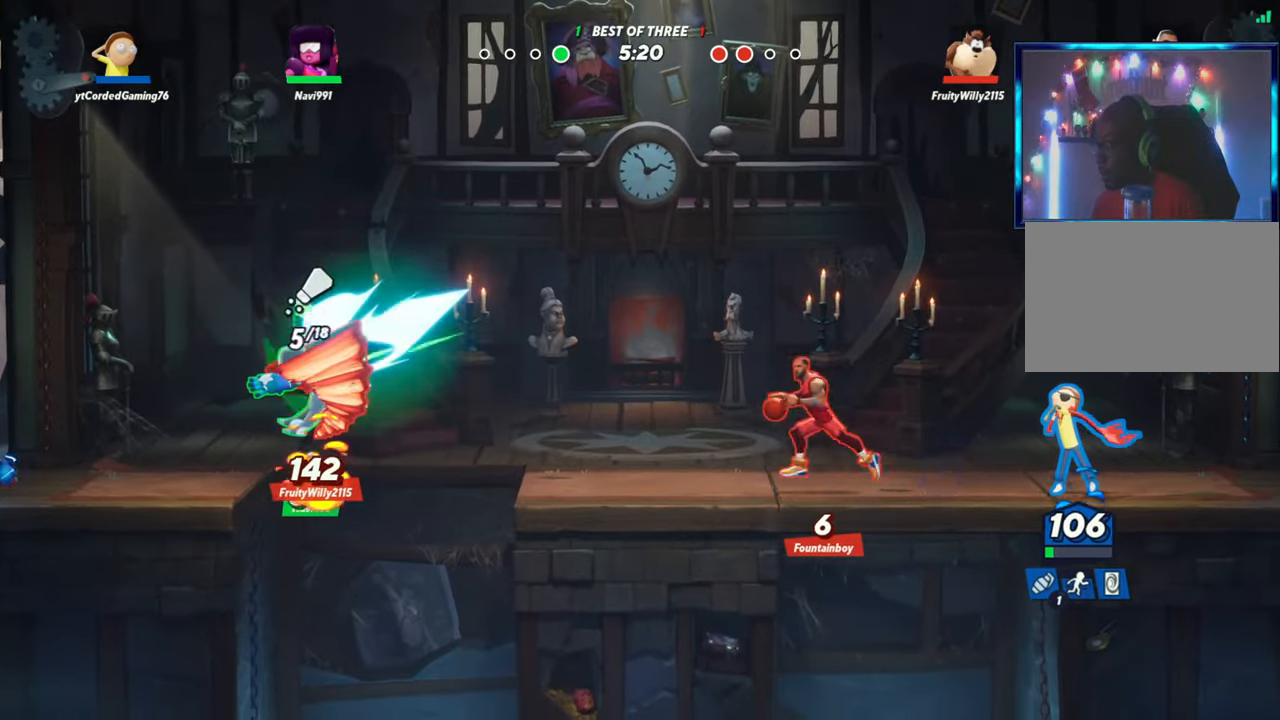
{"buttons": [], "left_stick": "center", "events": [[217, "L2", "down"], [283, "R2", "down"], [300, "L2", "up"], [300, "R2", "up"], [350, "R1", "down"], [433, "R1", "up"]]}
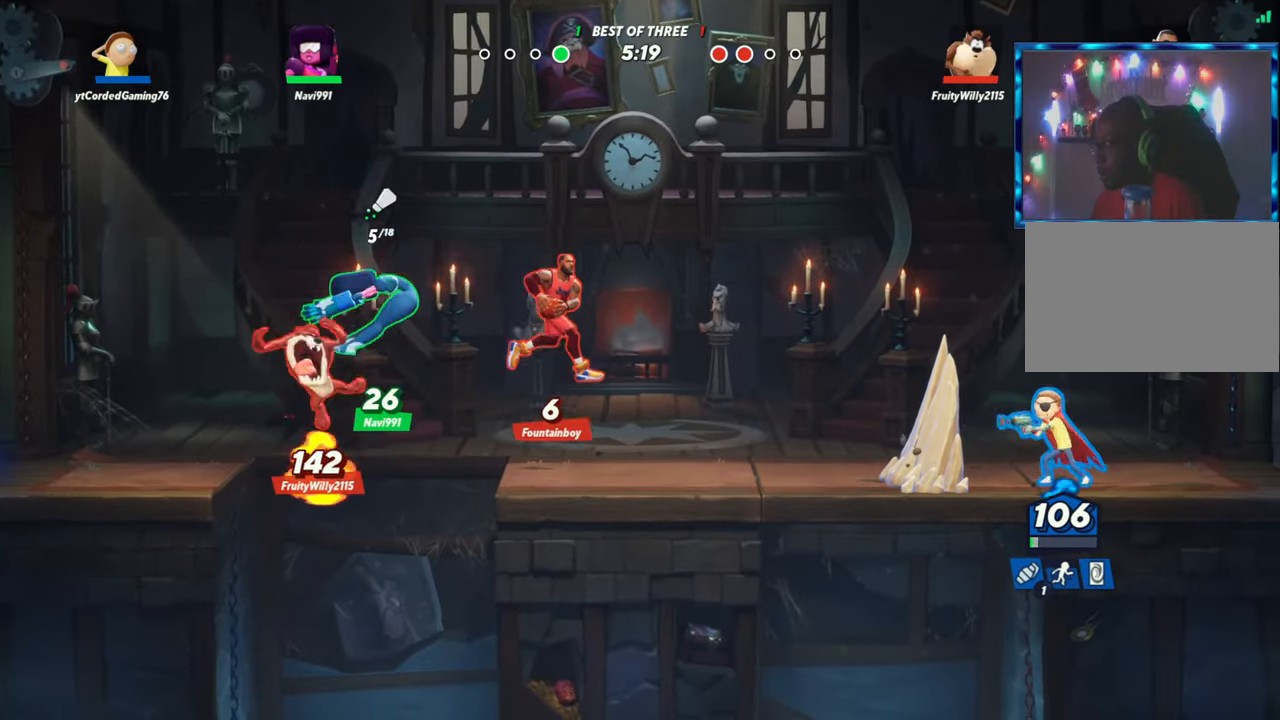
{"buttons": [], "left_stick": "left", "events": [[50, "left_stick", "left"], [117, "L2", "down"], [200, "R2", "down"], [250, "L2", "up"], [267, "R2", "up"]]}
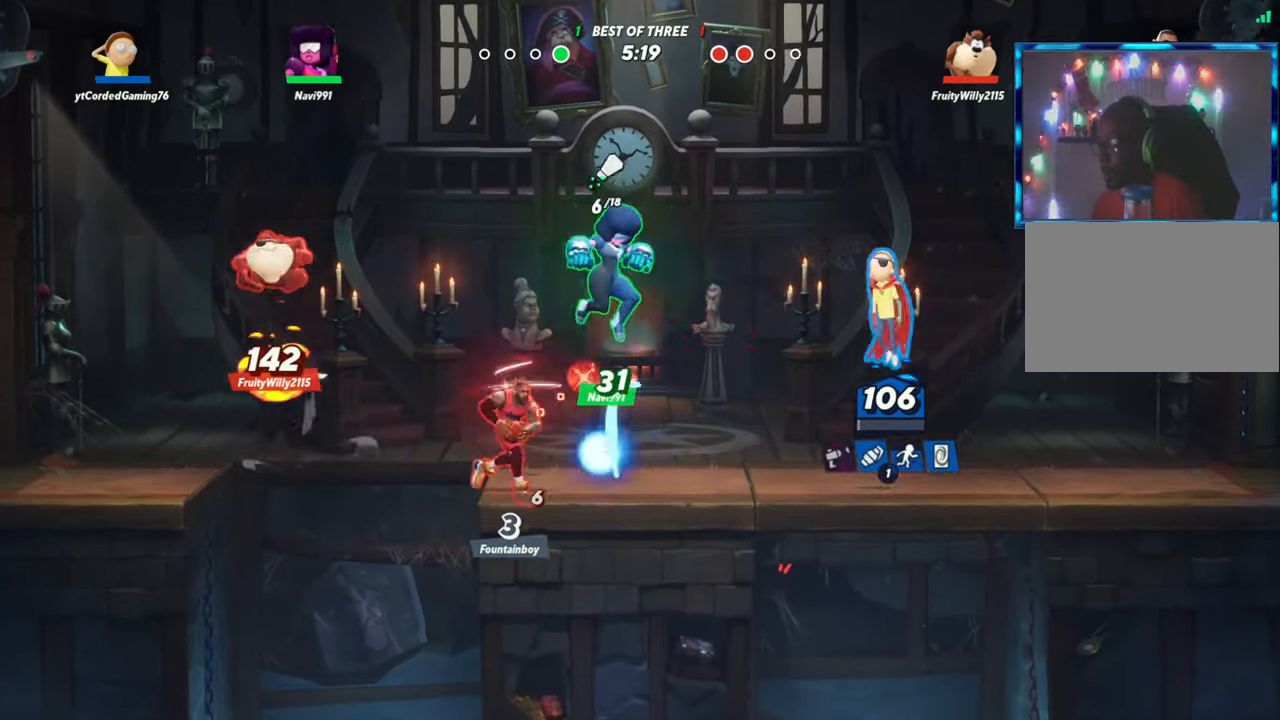
{"buttons": [], "left_stick": "center", "events": [[17, "left_stick", "down-left"], [133, "left_stick", "down"], [150, "R1", "down"], [283, "R1", "up"], [417, "left_stick", "center"]]}
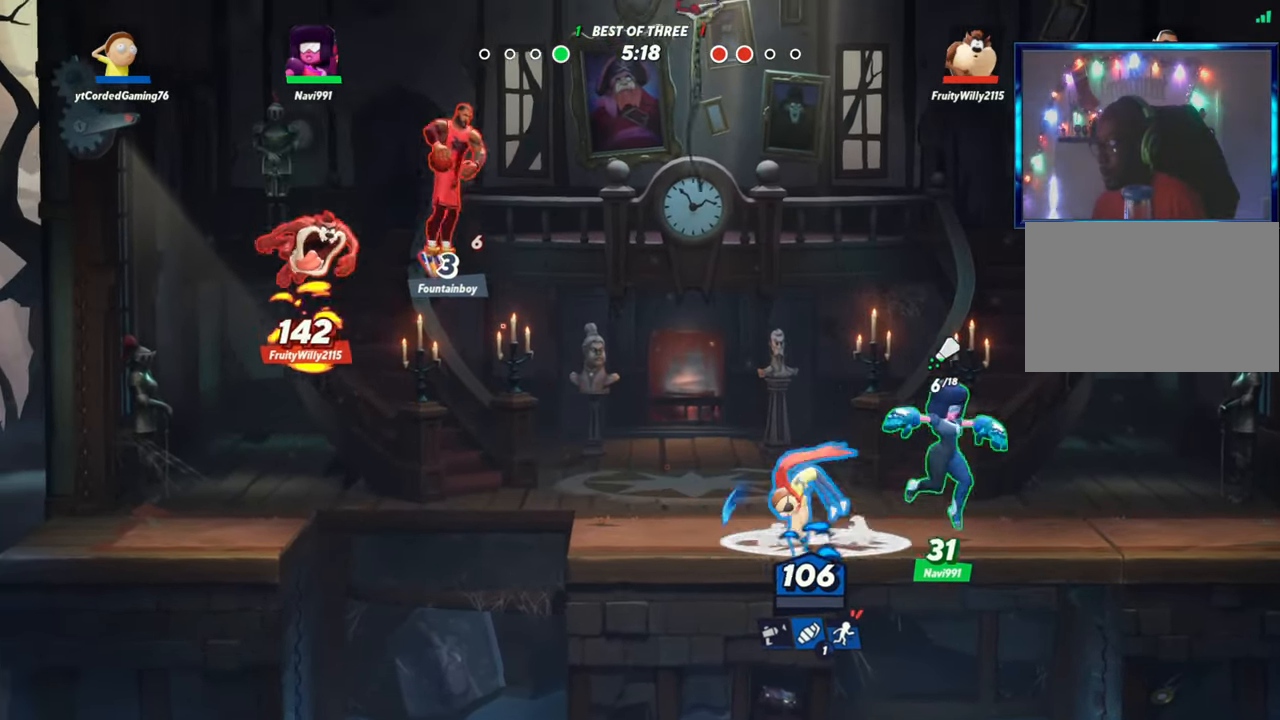
{"buttons": [], "left_stick": "right", "events": [[267, "R1", "down"], [400, "R1", "up"], [500, "left_stick", "right"]]}
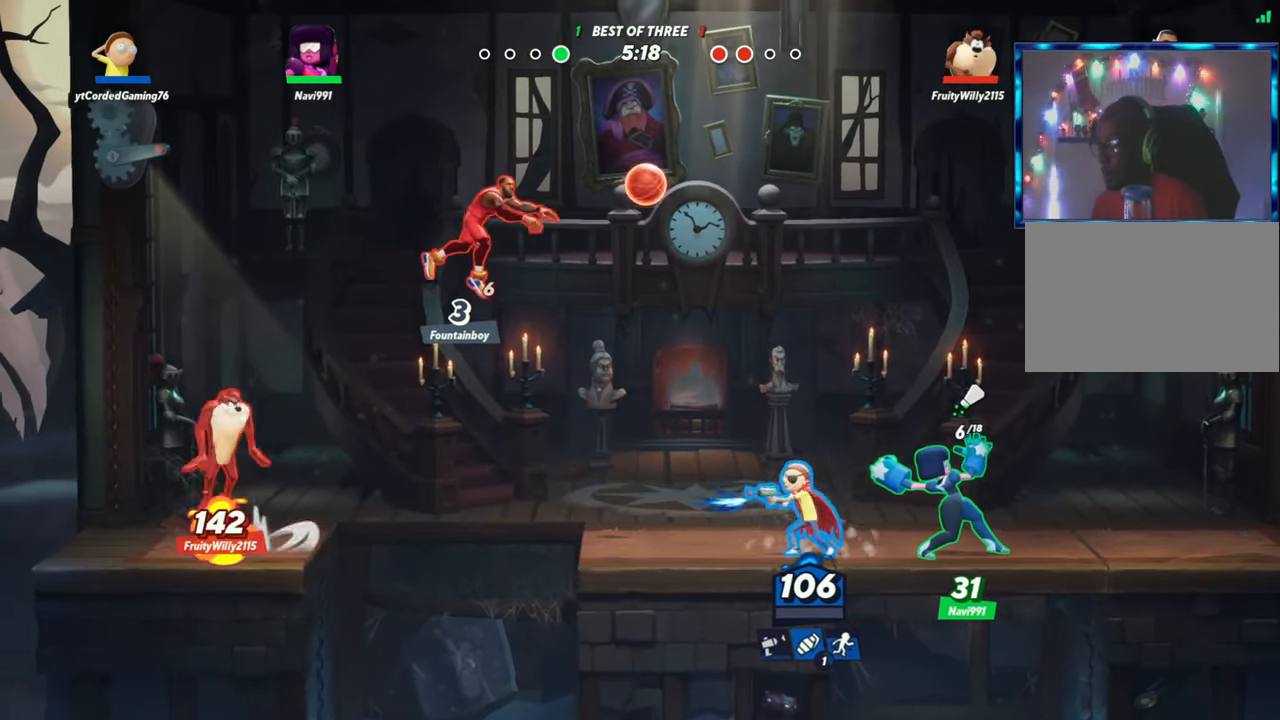
{"buttons": [], "left_stick": "left", "events": [[33, "L2", "down"], [150, "L2", "up"], [217, "left_stick", "left"], [333, "L2", "down"], [483, "L2", "up"]]}
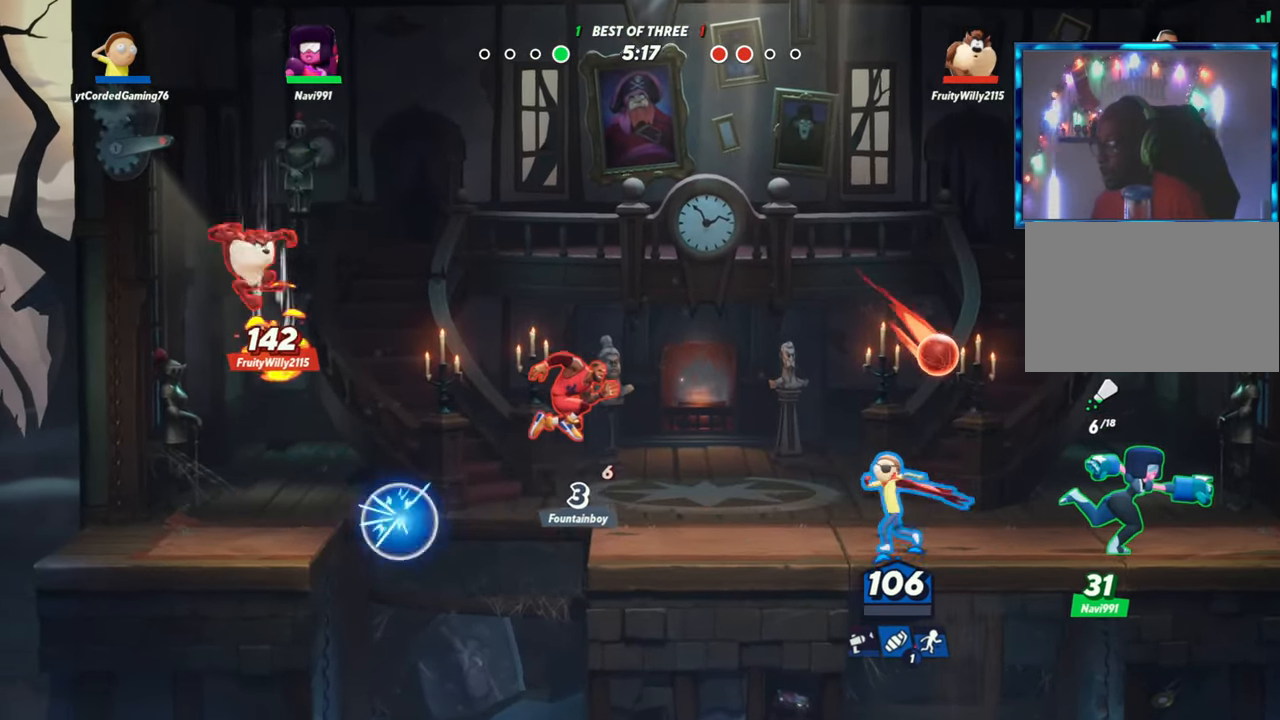
{"buttons": [], "left_stick": "up", "events": [[150, "R2", "down"], [167, "left_stick", "right"], [250, "R2", "up"], [283, "R2", "down"], [283, "left_stick", "up"], [367, "R1", "down"], [367, "R2", "up"], [467, "R1", "up"]]}
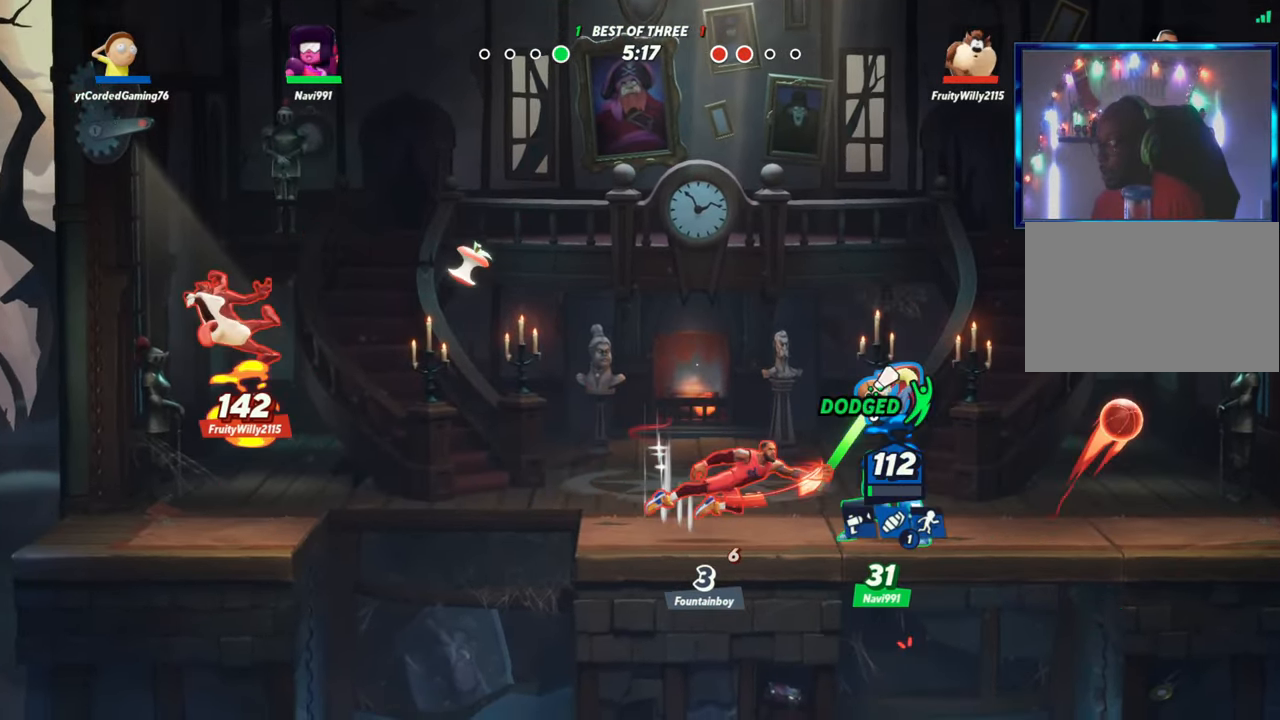
{"buttons": ["R1"], "left_stick": "left", "events": [[100, "left_stick", "right"], [217, "left_stick", "center"], [267, "left_stick", "left"], [417, "R1", "down"]]}
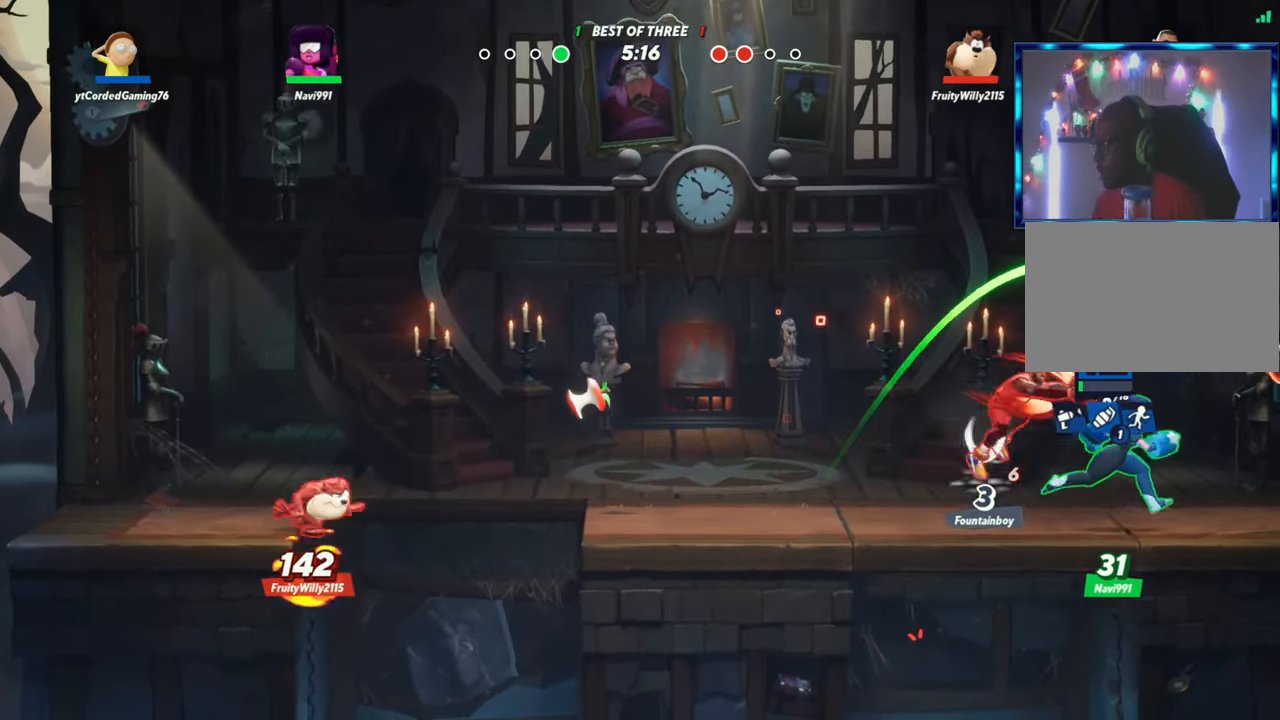
{"buttons": [], "left_stick": "up", "events": [[17, "R1", "up"], [17, "left_stick", "down"], [83, "R1", "down"], [167, "R1", "up"], [283, "left_stick", "center"], [417, "left_stick", "up"]]}
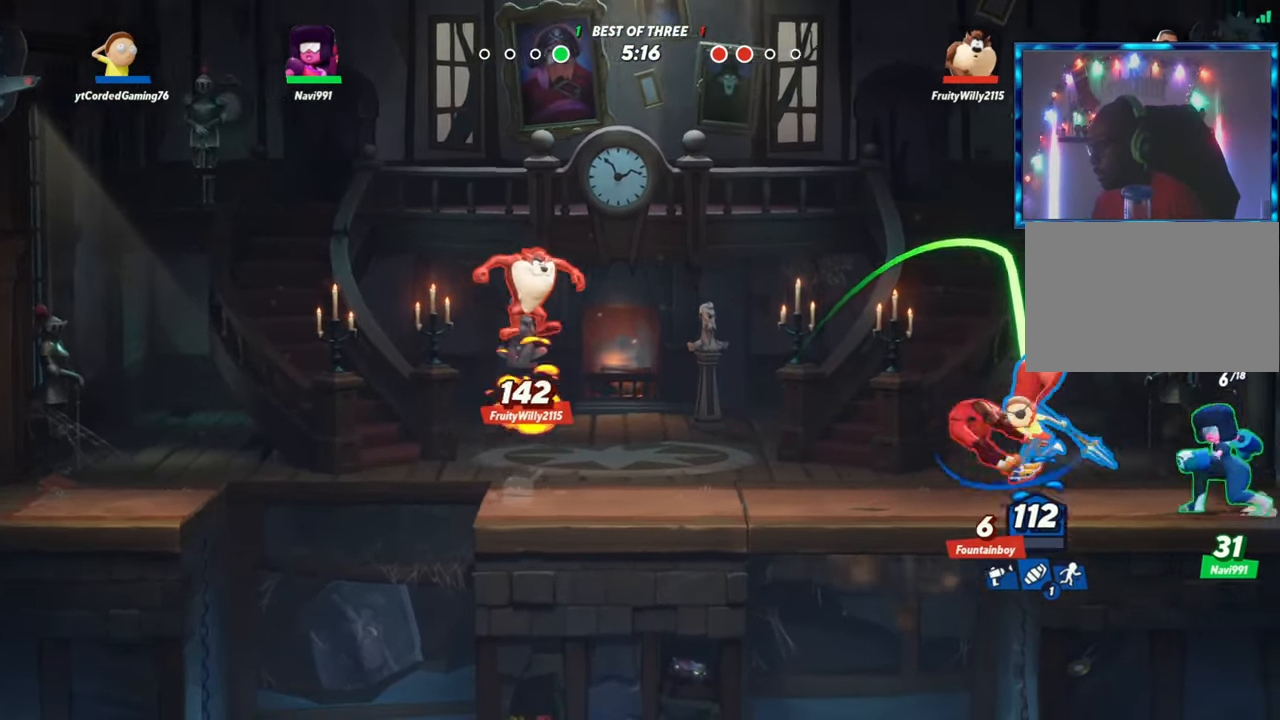
{"buttons": ["L2", "R2"], "left_stick": "right", "events": [[33, "R1", "down"], [133, "left_stick", "left"], [150, "R1", "up"], [333, "left_stick", "right"], [400, "L2", "down"], [500, "R2", "down"]]}
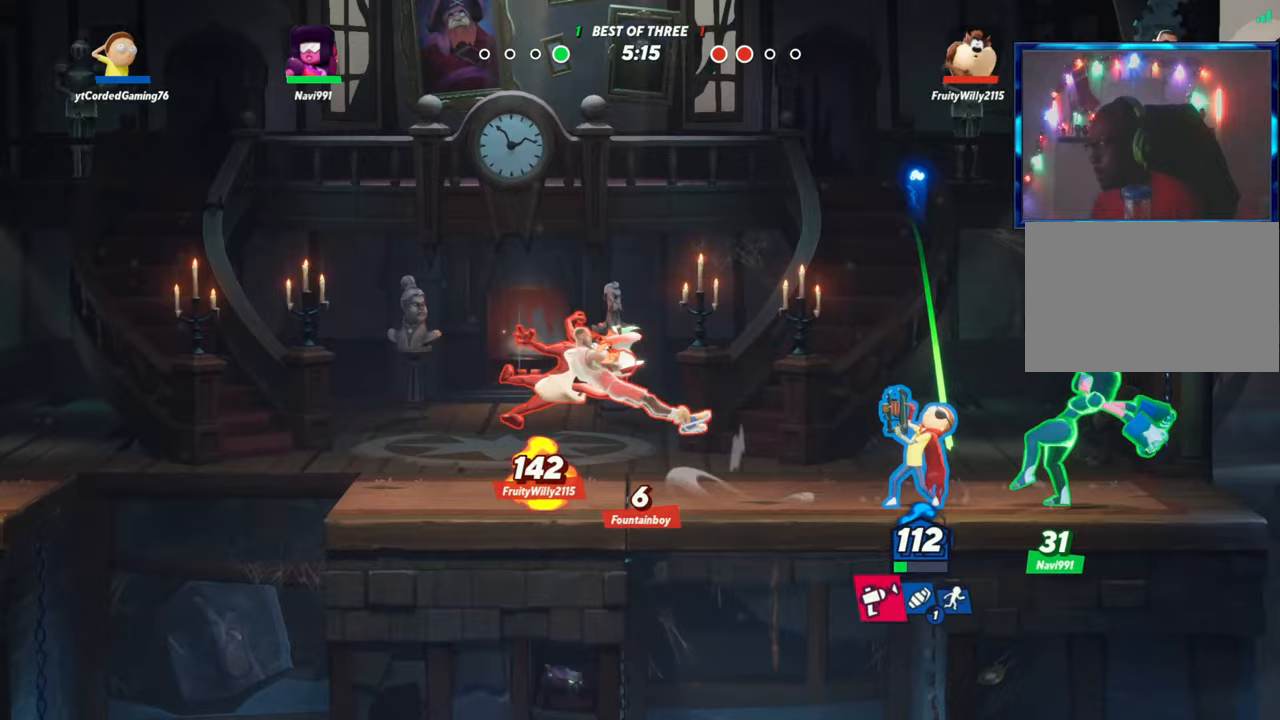
{"buttons": [], "left_stick": "left", "events": [[33, "L2", "up"], [33, "R2", "up"], [67, "left_stick", "left"], [133, "R2", "down"], [200, "R2", "up"], [250, "R2", "down"], [417, "R2", "up"]]}